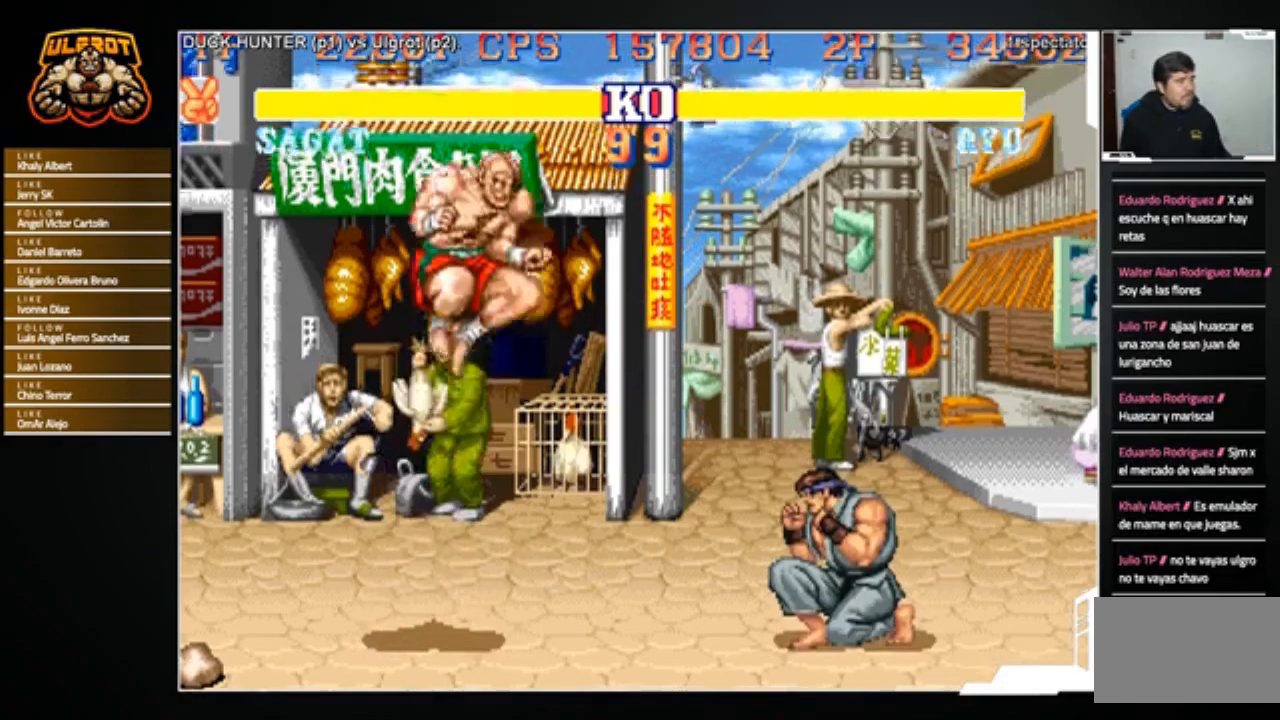
Gameplay with a controller (arcade stick); each line is a JSON object with the inputs held at the frame after it. "events" lists button and stick changes between this image and that frame as [ms after this image, input, new state], when the widget could be followed in between. Not read: L3 R3.
{"buttons": [], "left_stick": "right", "events": [[200, "left_stick", "center"], [267, "left_stick", "left"], [500, "left_stick", "right"]]}
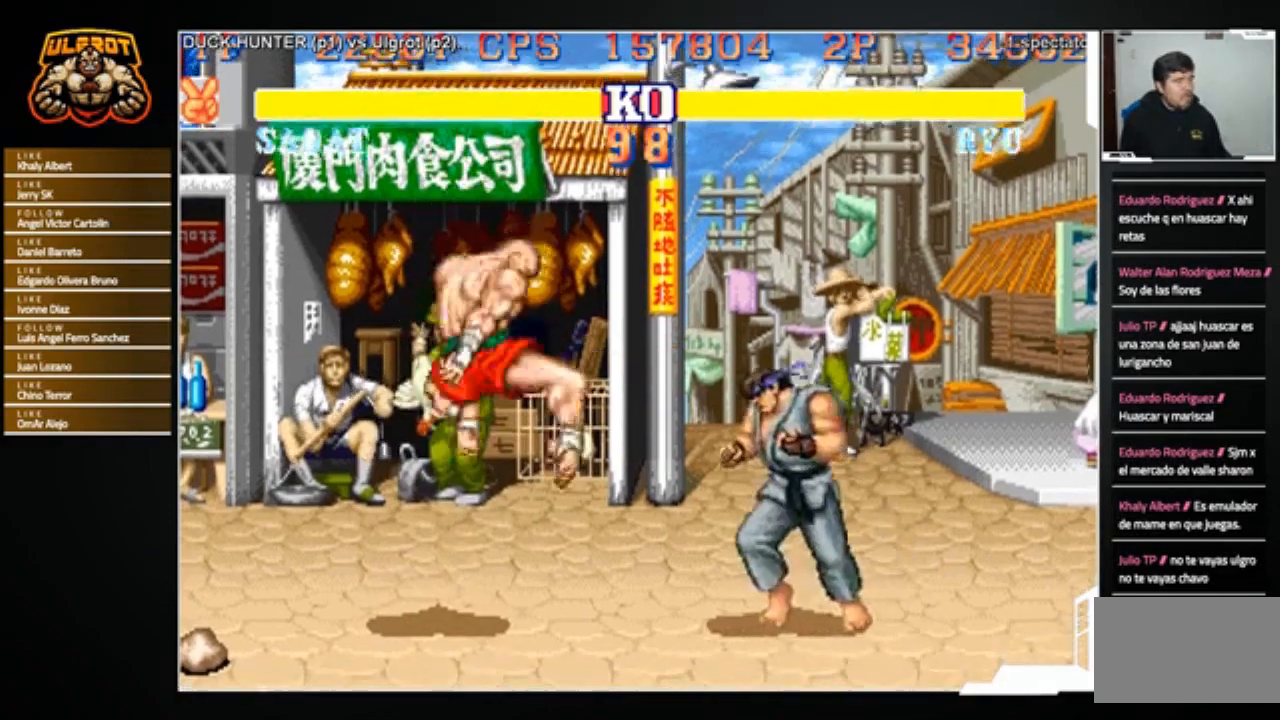
{"buttons": [], "left_stick": "down-right", "events": [[34, "left_stick", "down-right"]]}
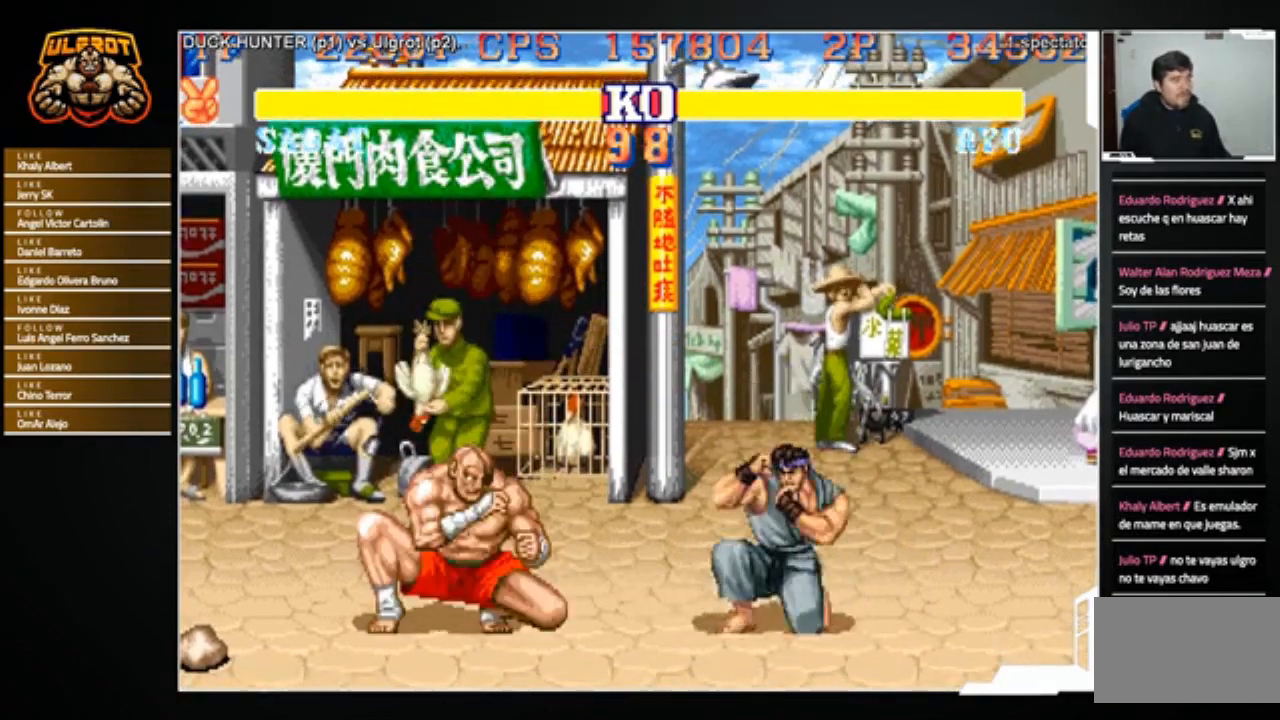
{"buttons": [], "left_stick": "down-right", "events": []}
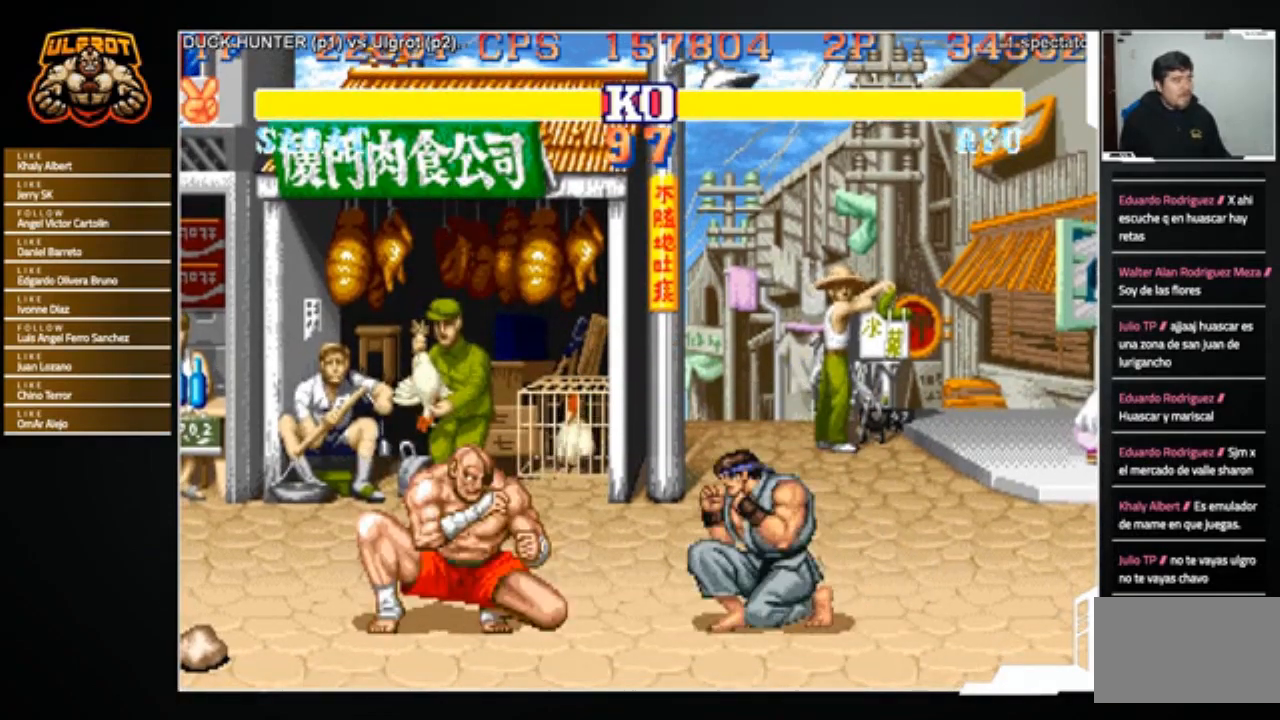
{"buttons": [], "left_stick": "center", "events": [[167, "R2", "down"], [234, "R2", "up"], [267, "left_stick", "down-left"], [368, "SQUARE", "down"], [434, "SQUARE", "up"], [434, "left_stick", "center"]]}
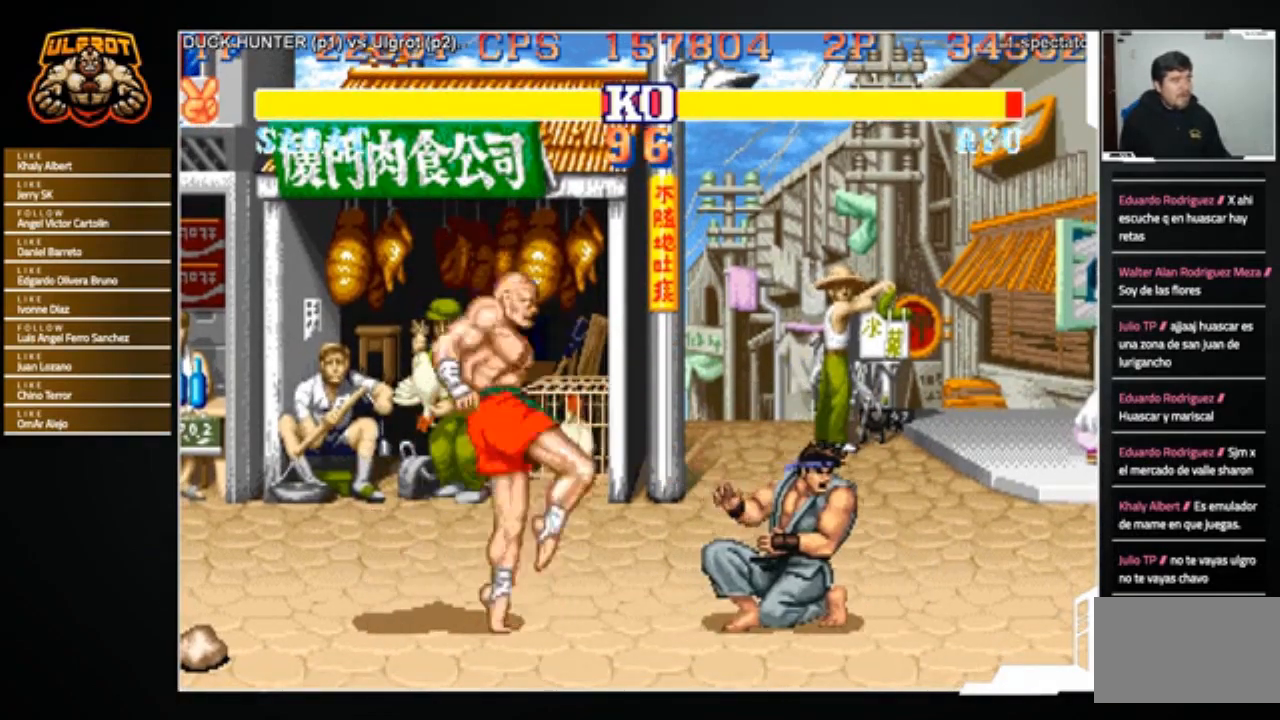
{"buttons": [], "left_stick": "right", "events": [[67, "left_stick", "right"]]}
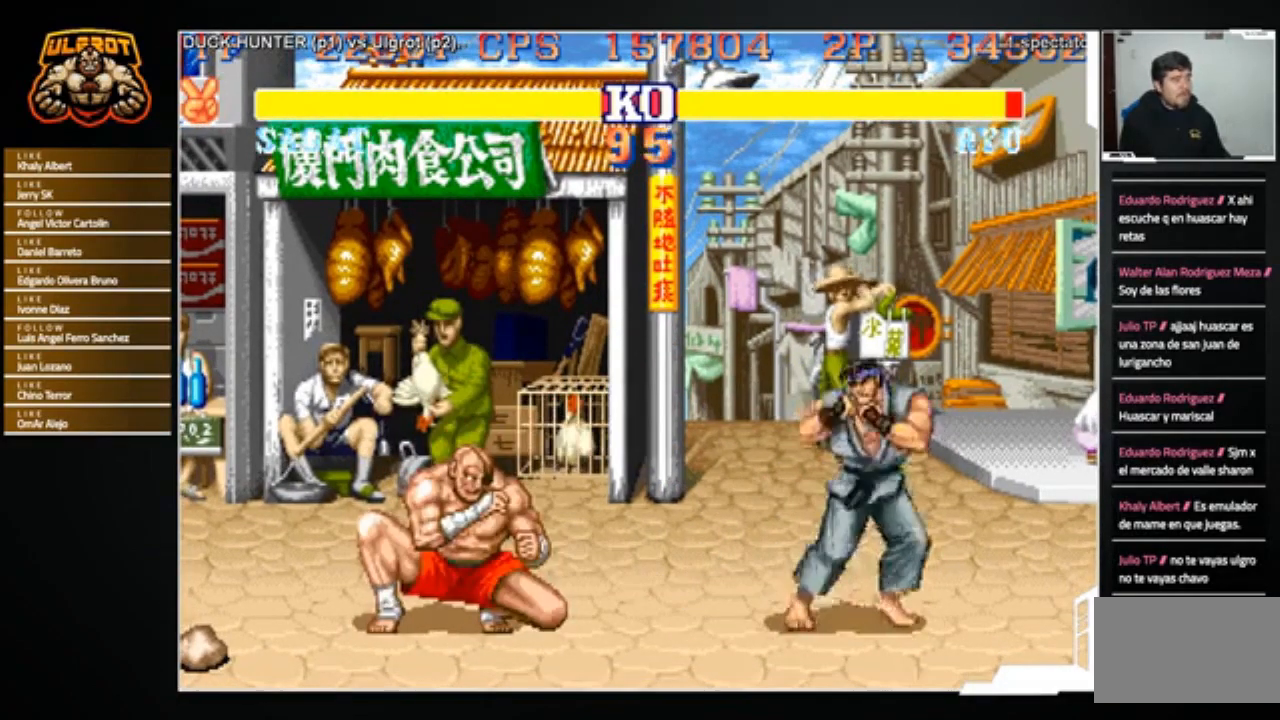
{"buttons": [], "left_stick": "right", "events": [[34, "left_stick", "down"], [167, "SQUARE", "down"], [167, "left_stick", "left"], [234, "SQUARE", "up"], [267, "left_stick", "center"], [468, "left_stick", "right"]]}
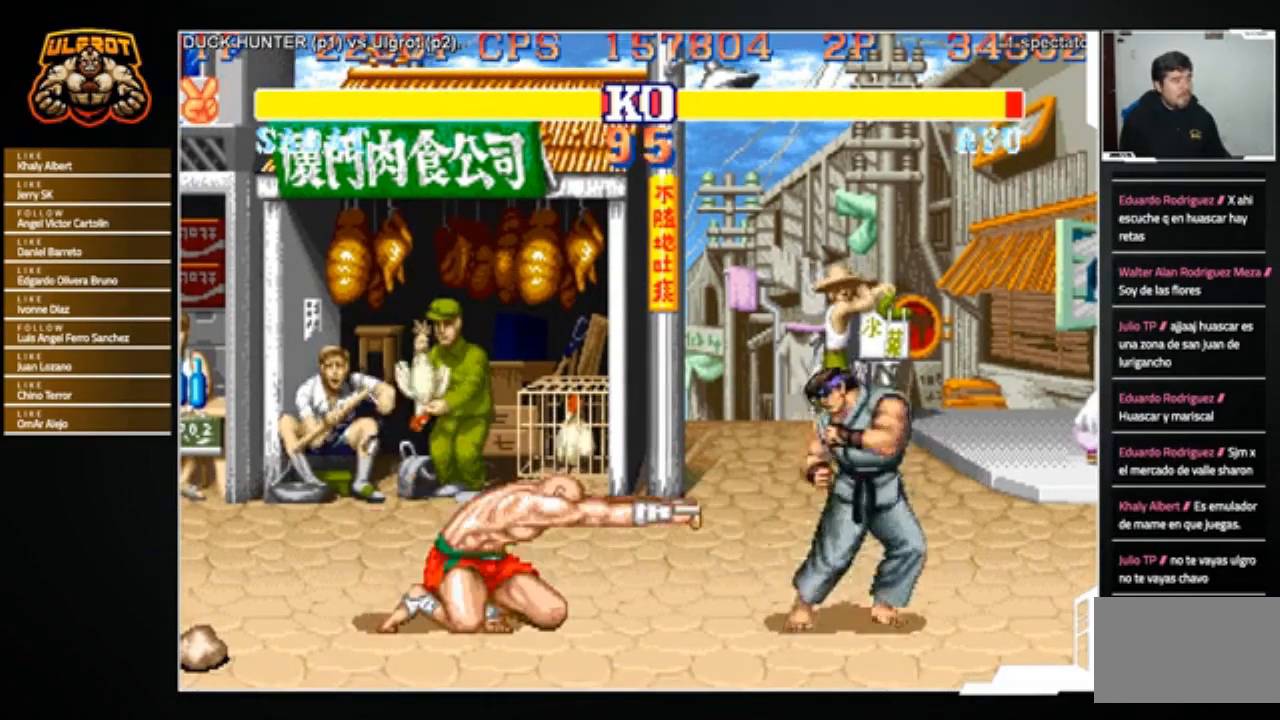
{"buttons": [], "left_stick": "down-right", "events": [[133, "left_stick", "down-right"]]}
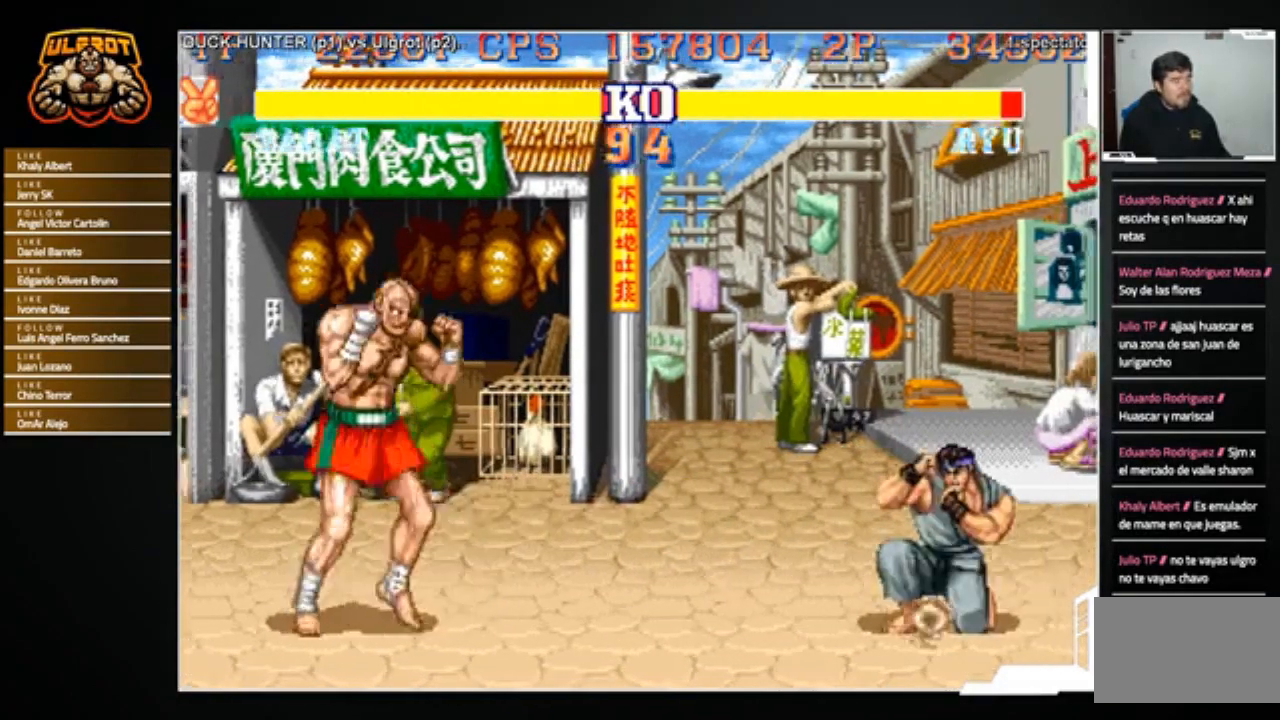
{"buttons": [], "left_stick": "center", "events": [[67, "left_stick", "center"], [201, "left_stick", "up-left"], [401, "left_stick", "center"]]}
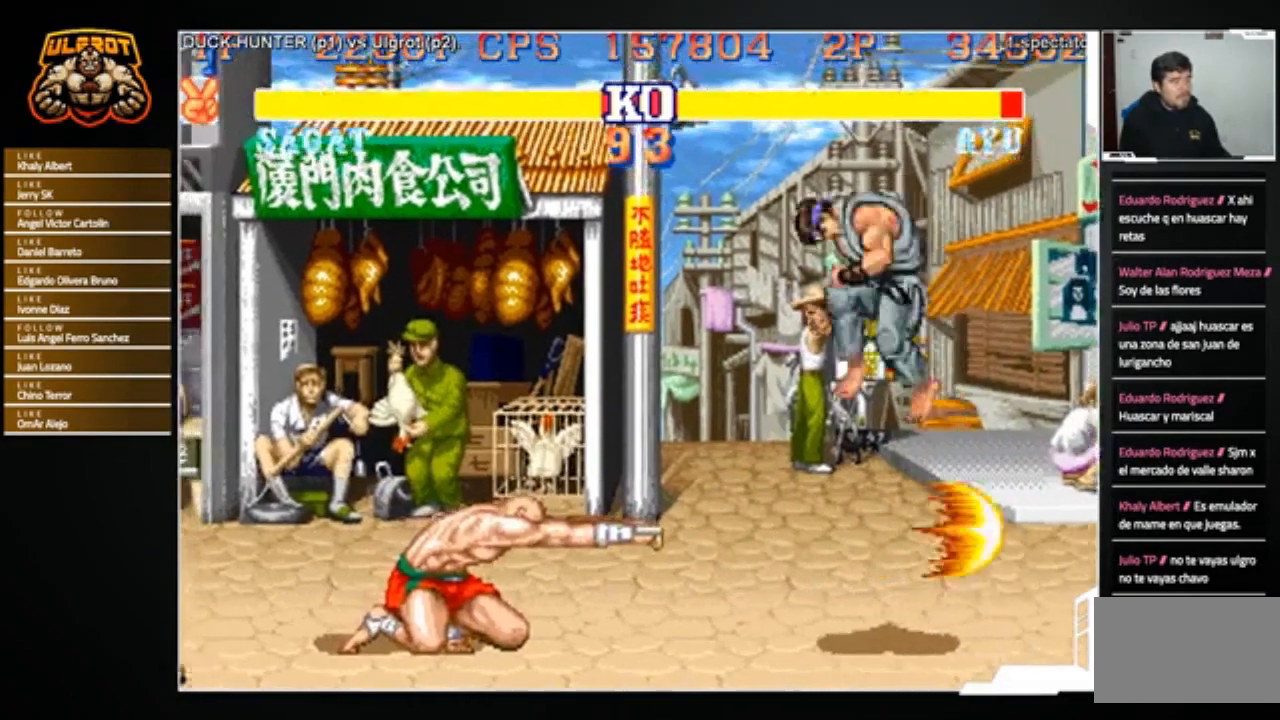
{"buttons": [], "left_stick": "down-right", "events": [[300, "R2", "down"], [334, "left_stick", "down-right"], [400, "R2", "up"]]}
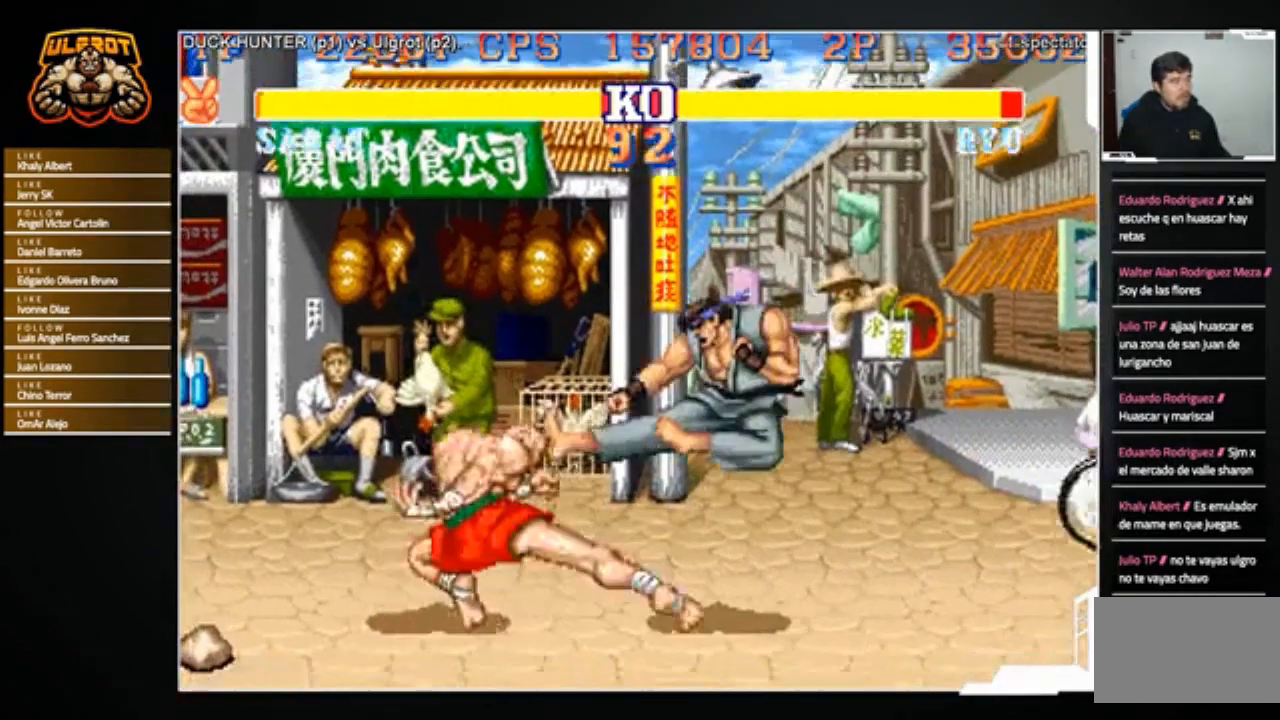
{"buttons": [], "left_stick": "right", "events": [[468, "left_stick", "right"]]}
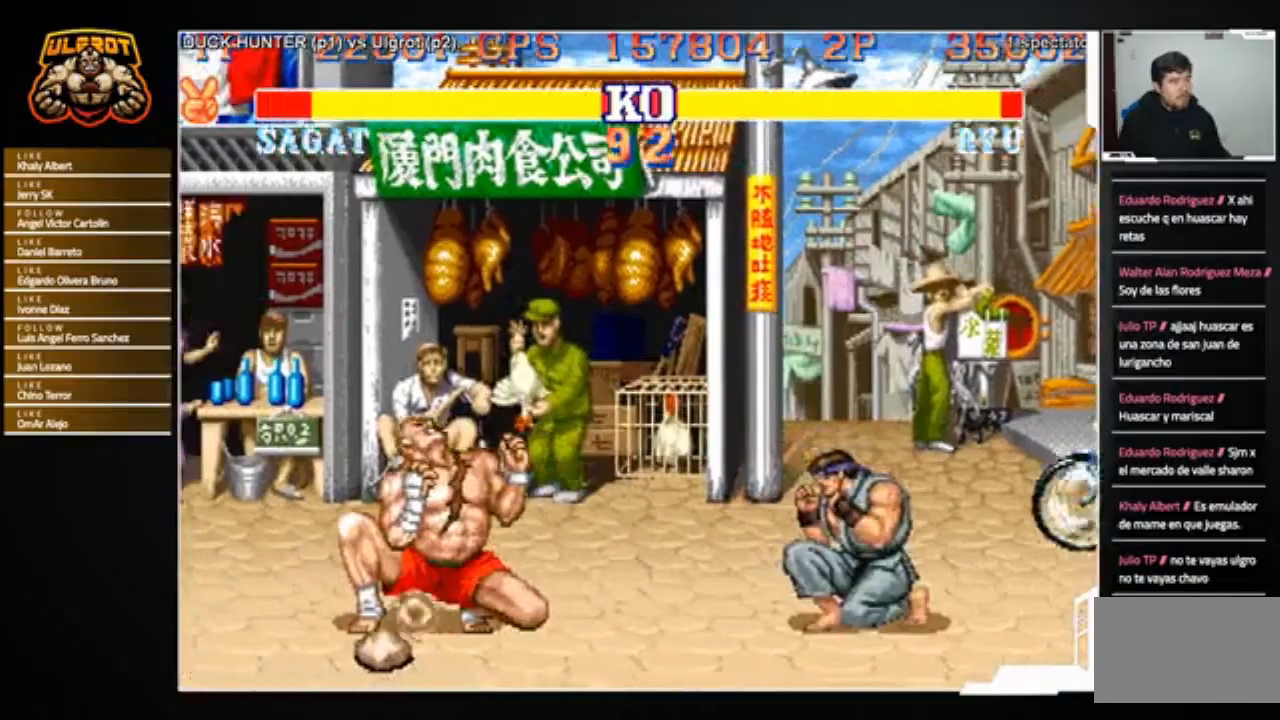
{"buttons": [], "left_stick": "left", "events": [[100, "left_stick", "down"], [234, "CROSS", "down"], [267, "CROSS", "up"], [400, "left_stick", "center"], [467, "left_stick", "left"]]}
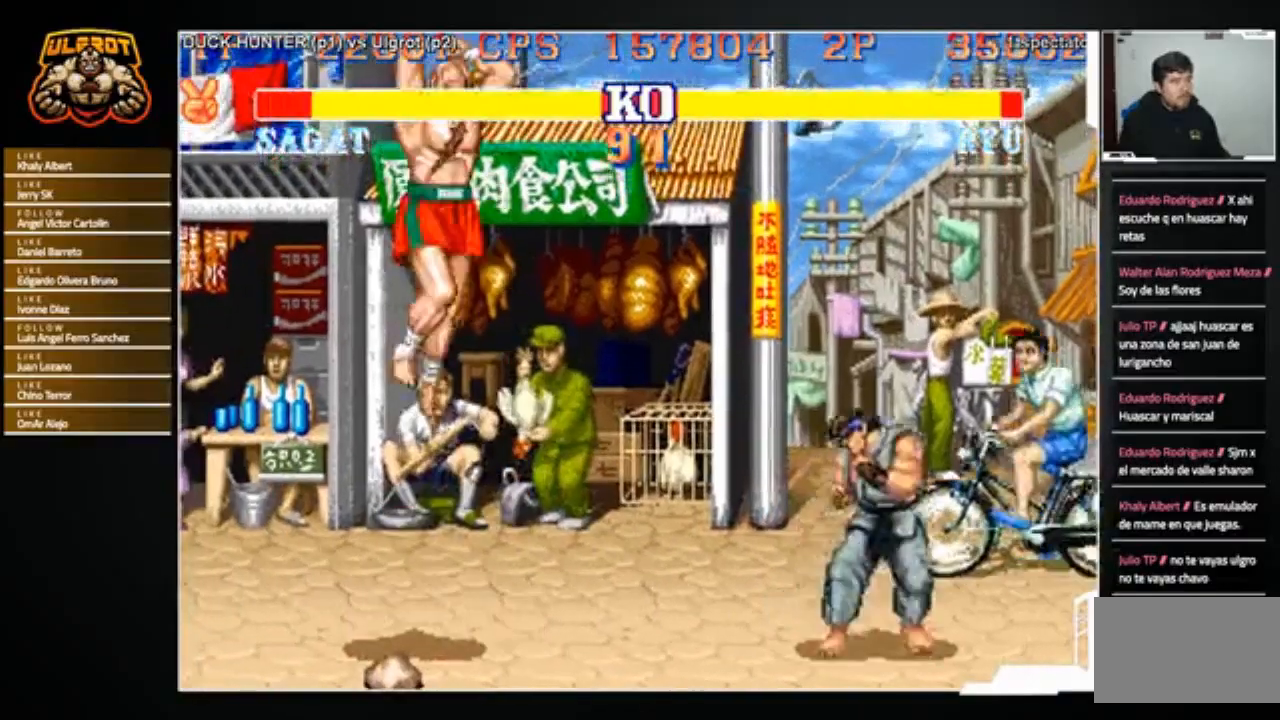
{"buttons": [], "left_stick": "down-right", "events": [[67, "left_stick", "center"], [134, "left_stick", "left"], [468, "left_stick", "down-right"]]}
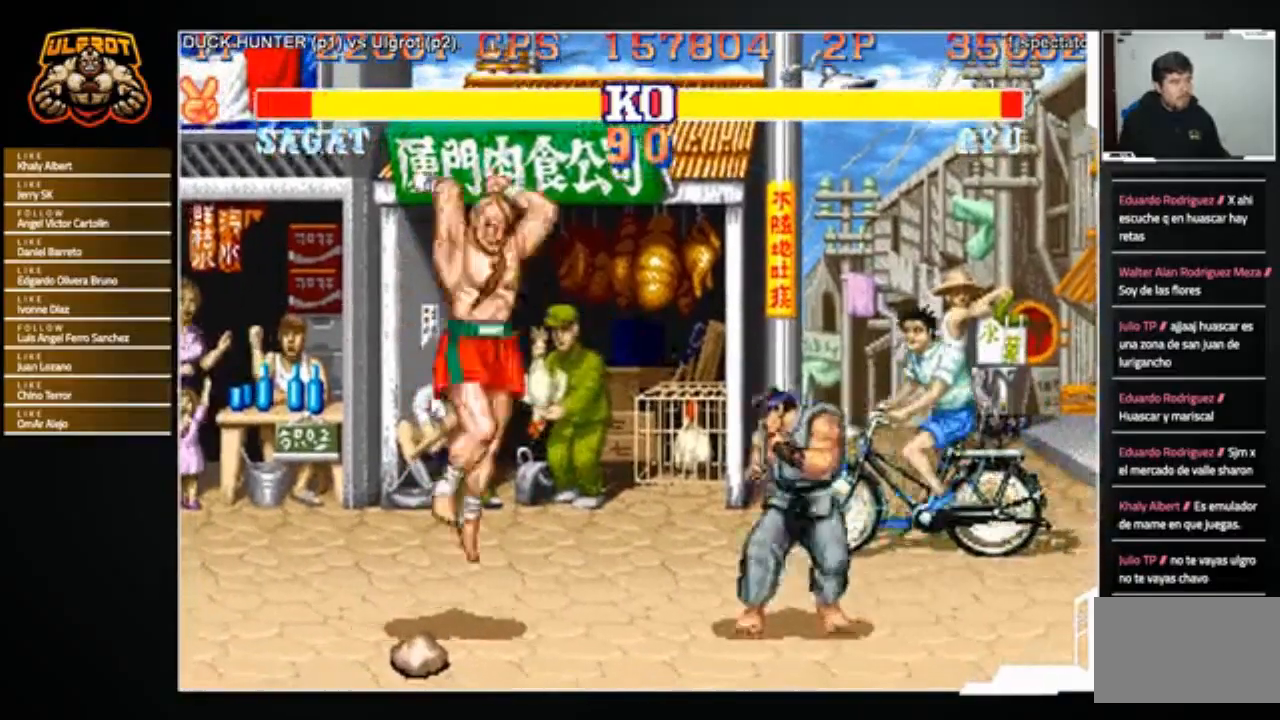
{"buttons": [], "left_stick": "right", "events": [[267, "left_stick", "right"]]}
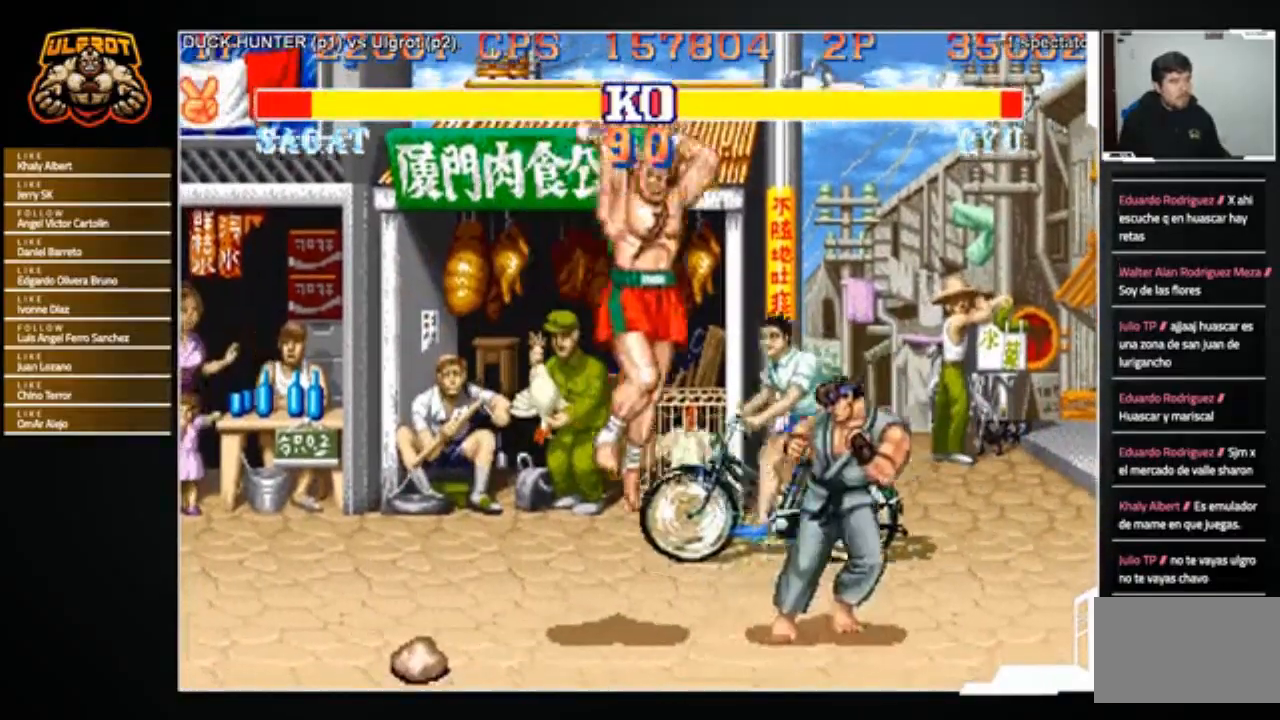
{"buttons": [], "left_stick": "down-right", "events": [[267, "left_stick", "center"], [334, "left_stick", "down-right"]]}
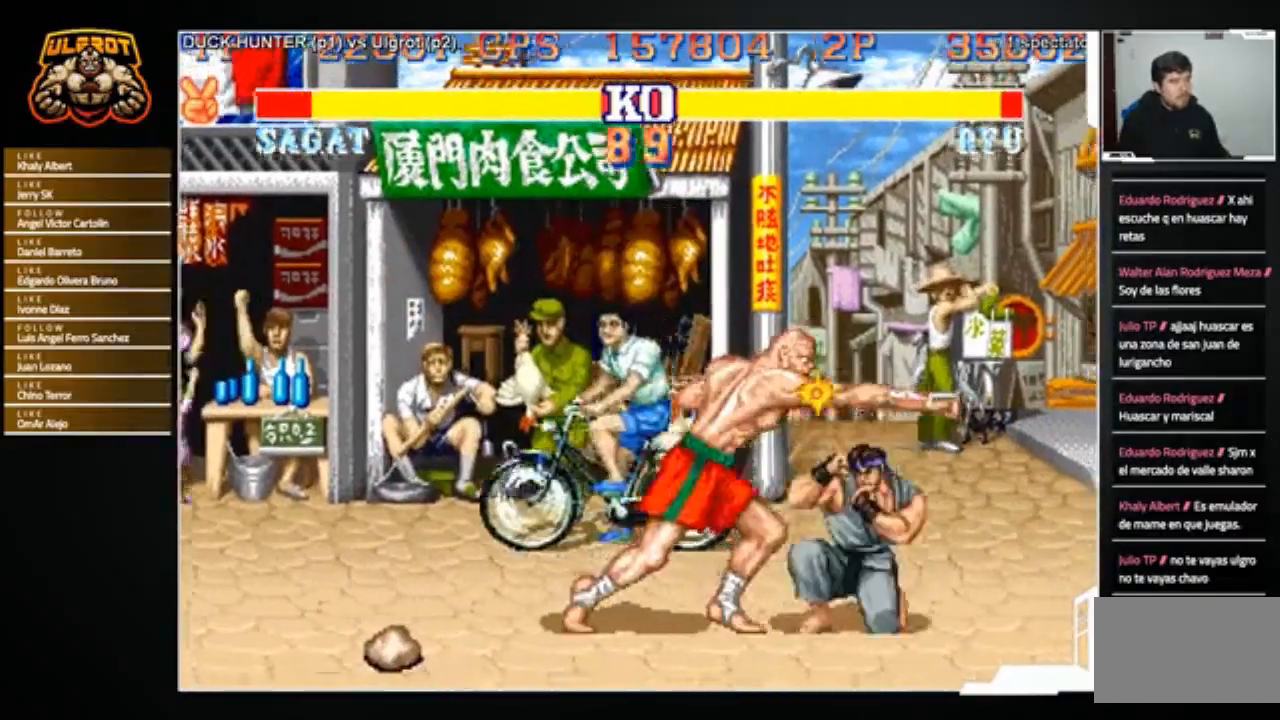
{"buttons": [], "left_stick": "center", "events": [[200, "left_stick", "left"], [267, "left_stick", "down"], [334, "left_stick", "down-left"], [367, "SQUARE", "down"], [400, "SQUARE", "up"], [500, "left_stick", "center"]]}
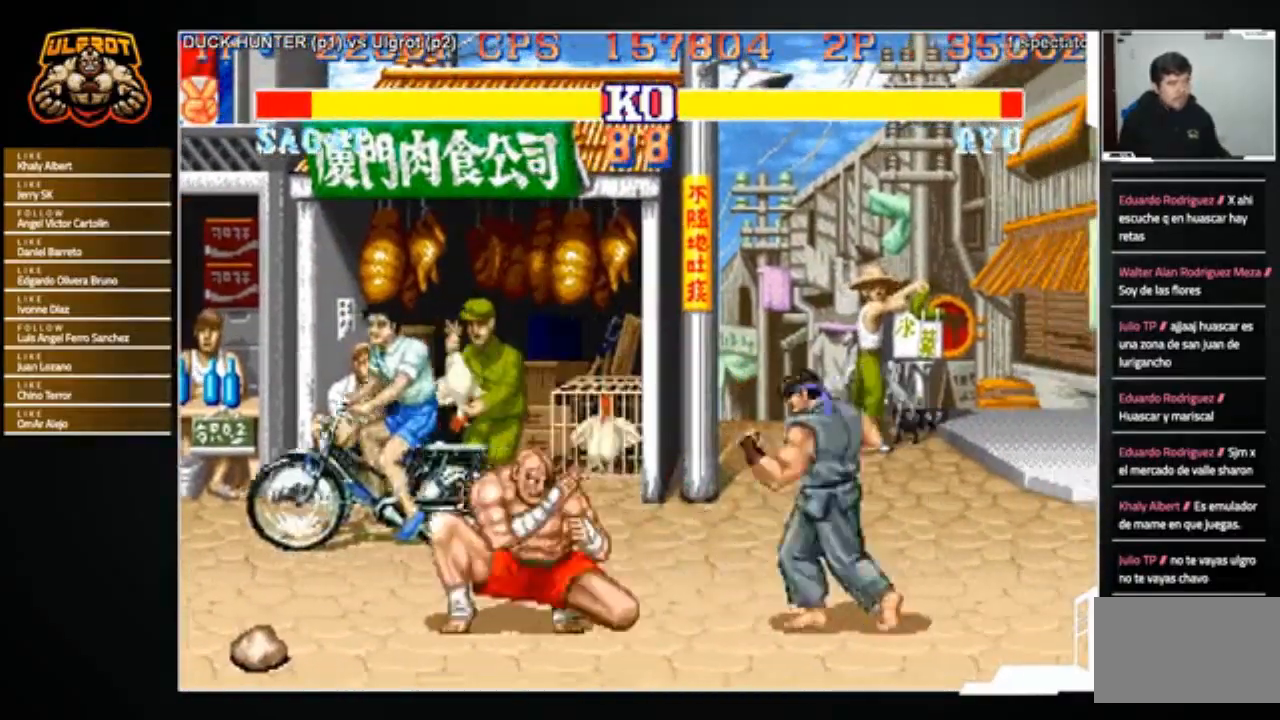
{"buttons": [], "left_stick": "down-right", "events": [[167, "left_stick", "right"], [501, "left_stick", "down-right"]]}
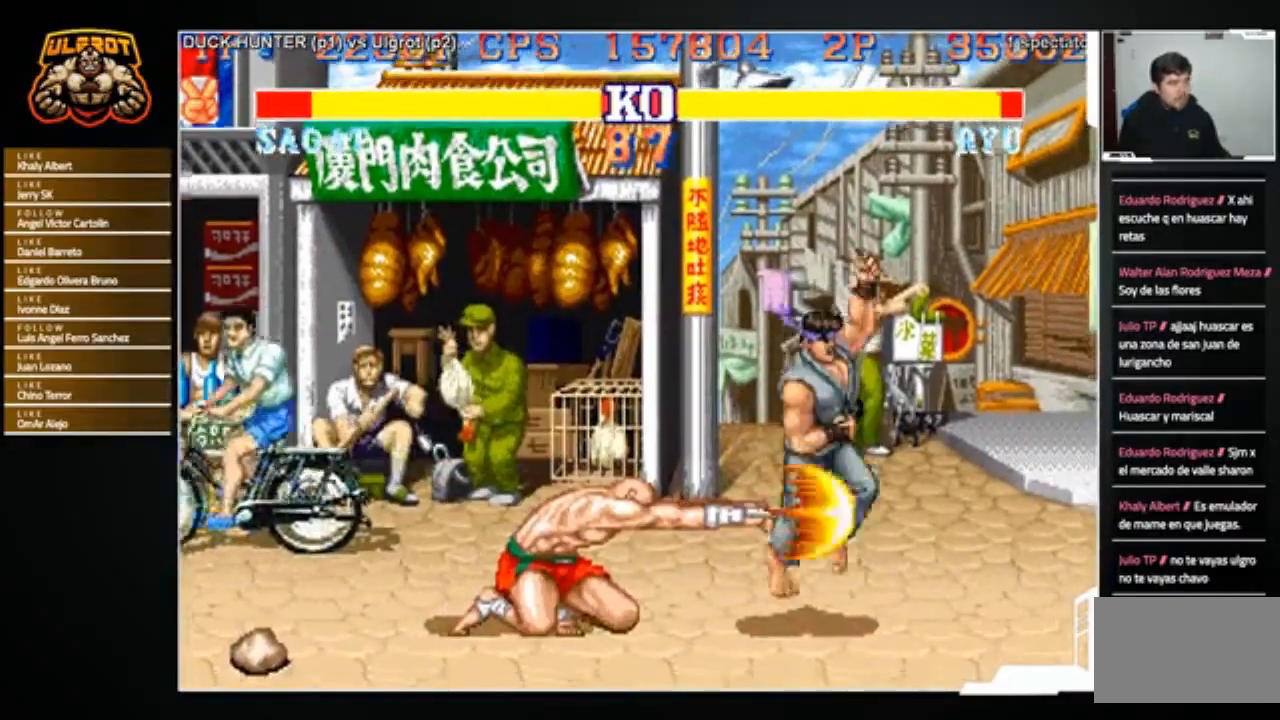
{"buttons": [], "left_stick": "down-right", "events": [[267, "CIRCLE", "down"], [367, "CIRCLE", "up"]]}
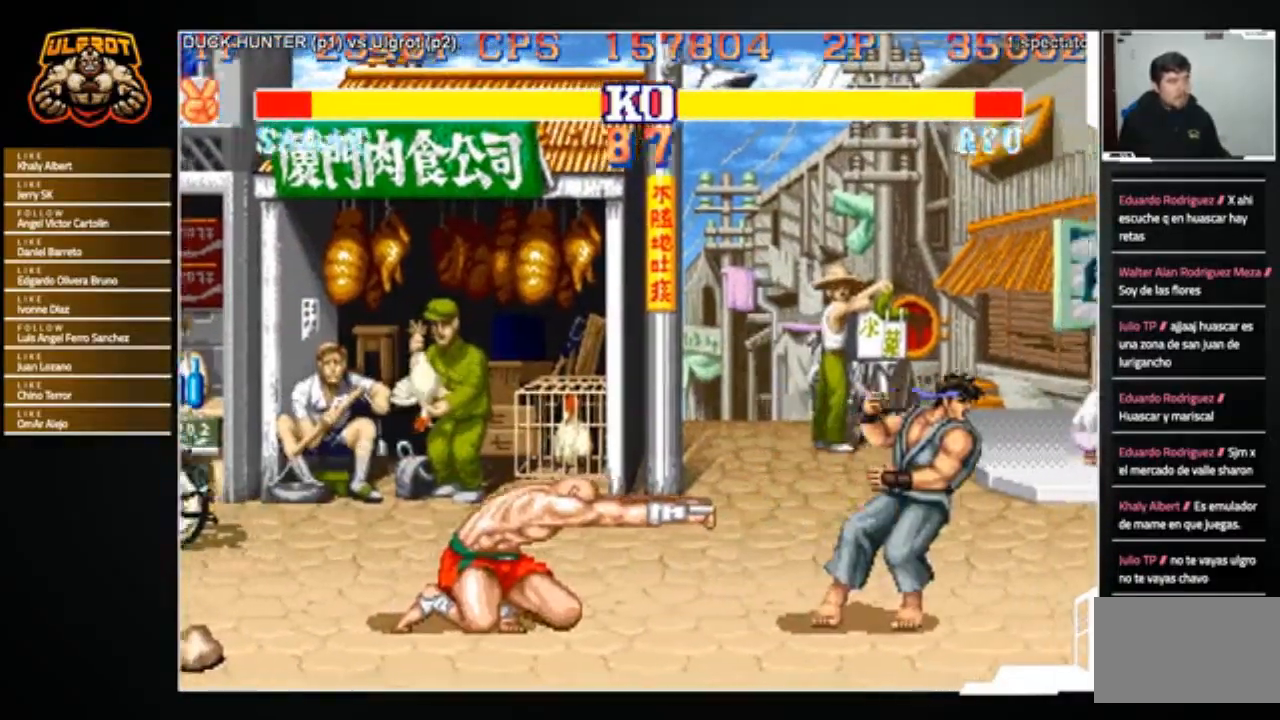
{"buttons": [], "left_stick": "center", "events": [[134, "left_stick", "down-left"], [234, "R1", "down"], [234, "left_stick", "left"], [301, "R1", "up"], [368, "left_stick", "center"]]}
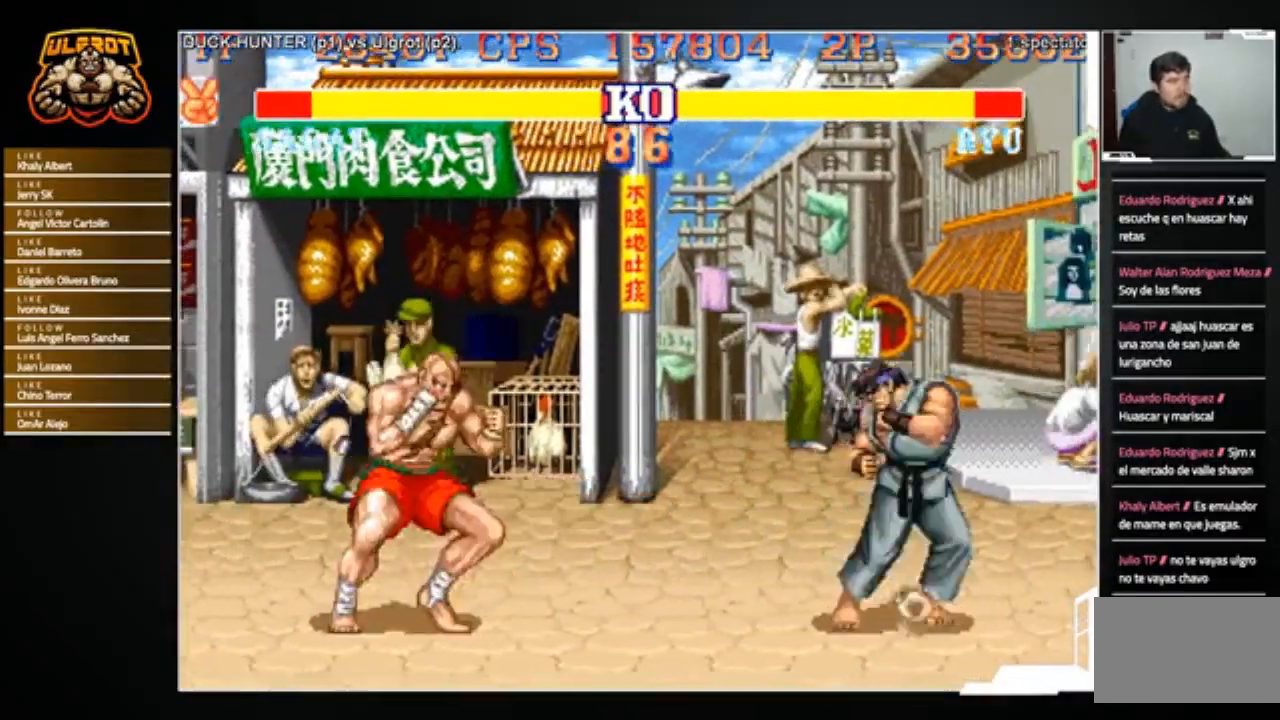
{"buttons": [], "left_stick": "right", "events": [[100, "left_stick", "right"], [167, "left_stick", "down-right"], [500, "left_stick", "right"]]}
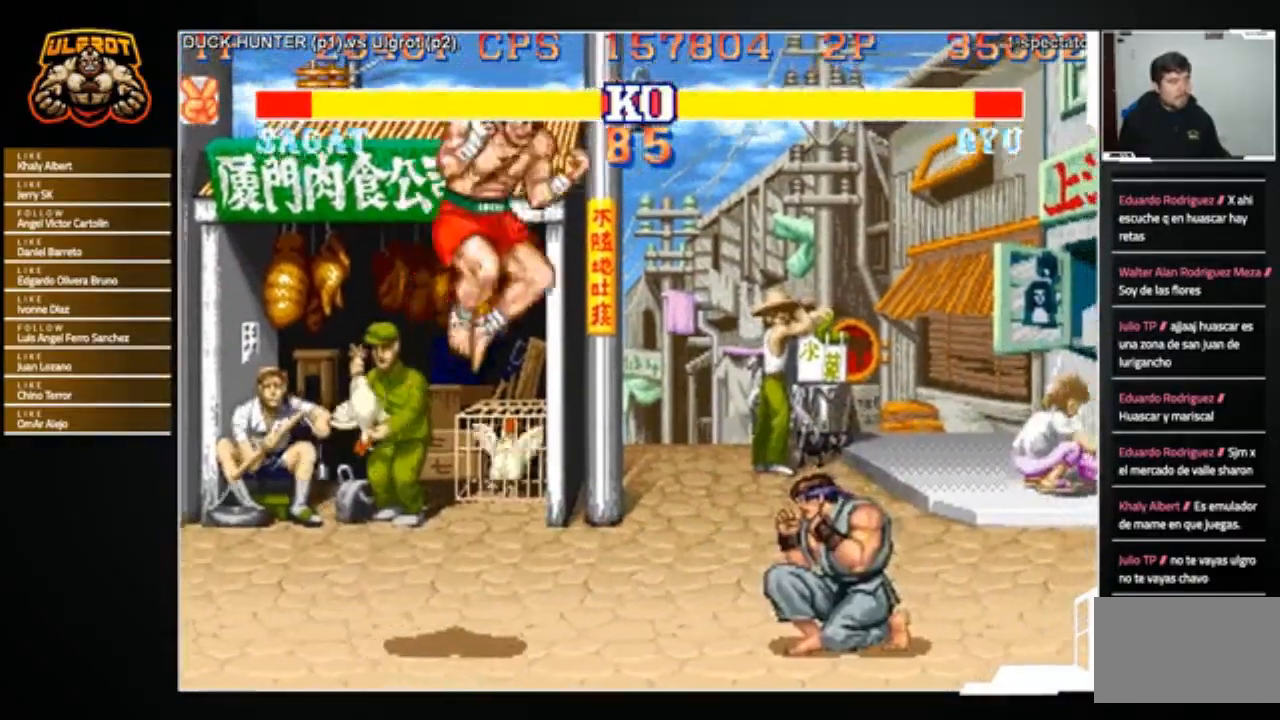
{"buttons": ["SQUARE"], "left_stick": "down-left", "events": [[234, "left_stick", "down-right"], [267, "R2", "down"], [368, "R2", "up"], [368, "left_stick", "down-left"], [468, "SQUARE", "down"]]}
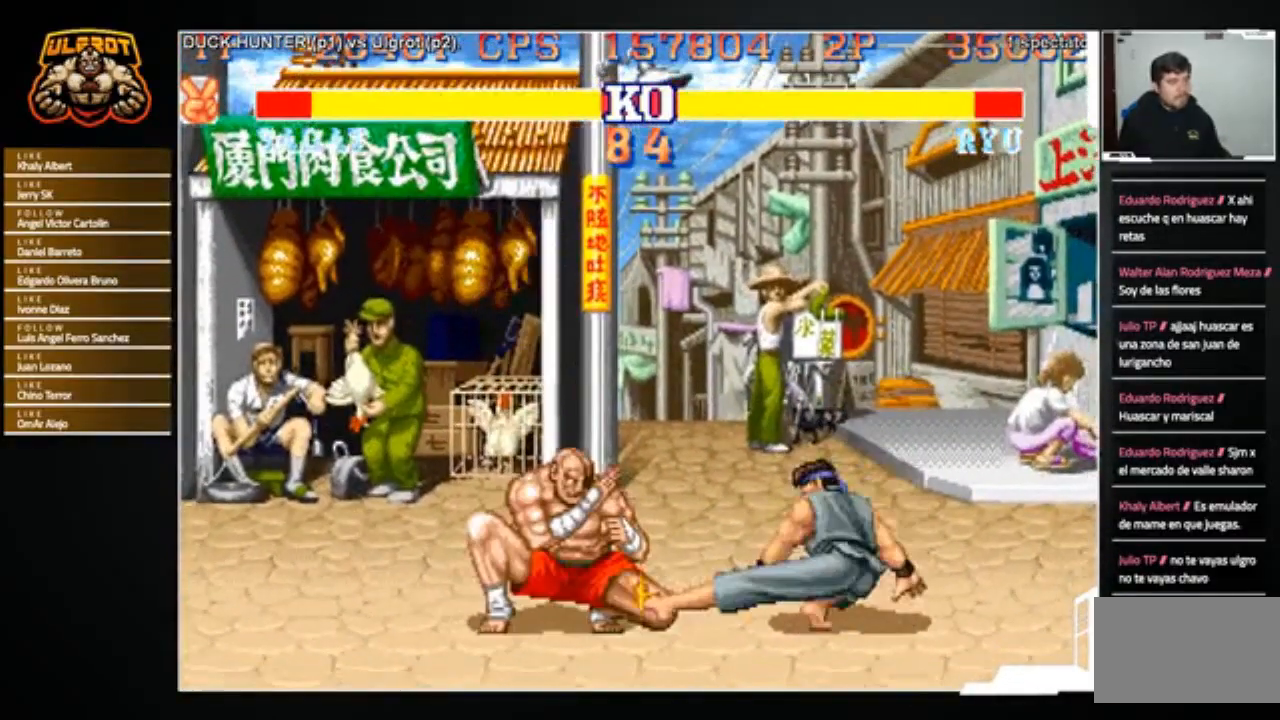
{"buttons": [], "left_stick": "center", "events": [[33, "SQUARE", "up"], [33, "left_stick", "center"]]}
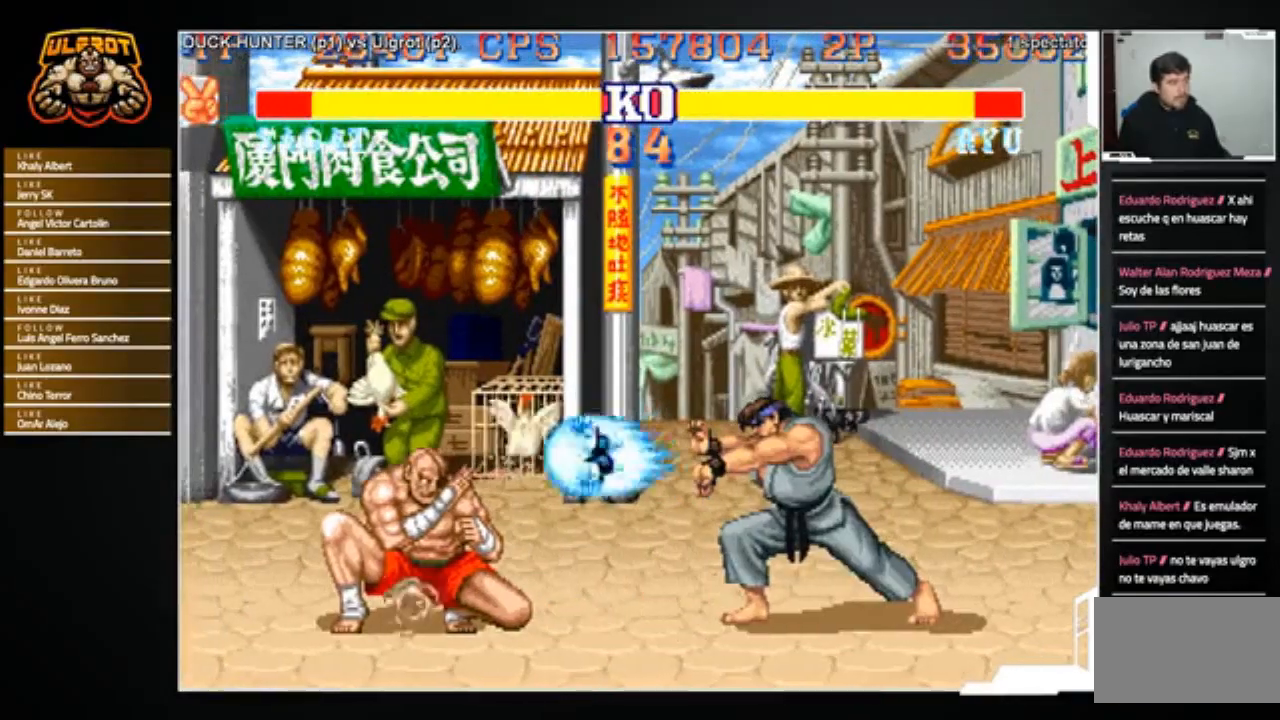
{"buttons": [], "left_stick": "center", "events": [[267, "left_stick", "down"], [368, "left_stick", "left"], [434, "left_stick", "center"]]}
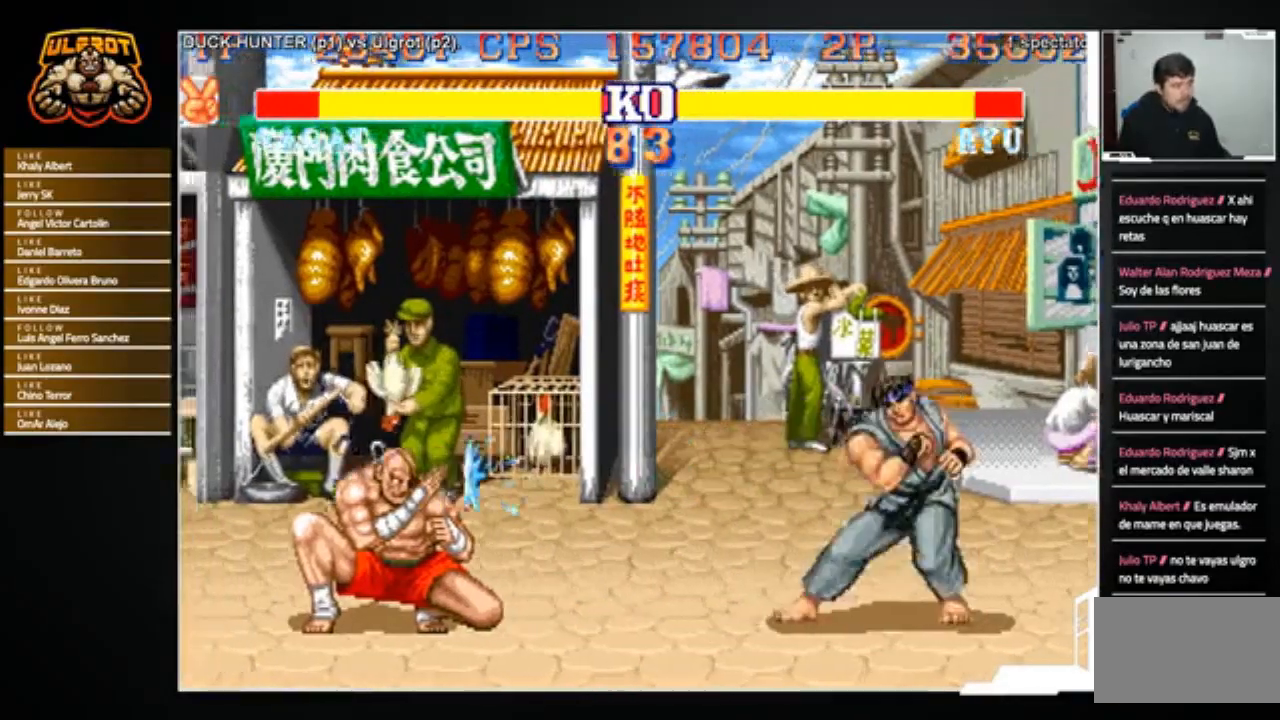
{"buttons": [], "left_stick": "center", "events": []}
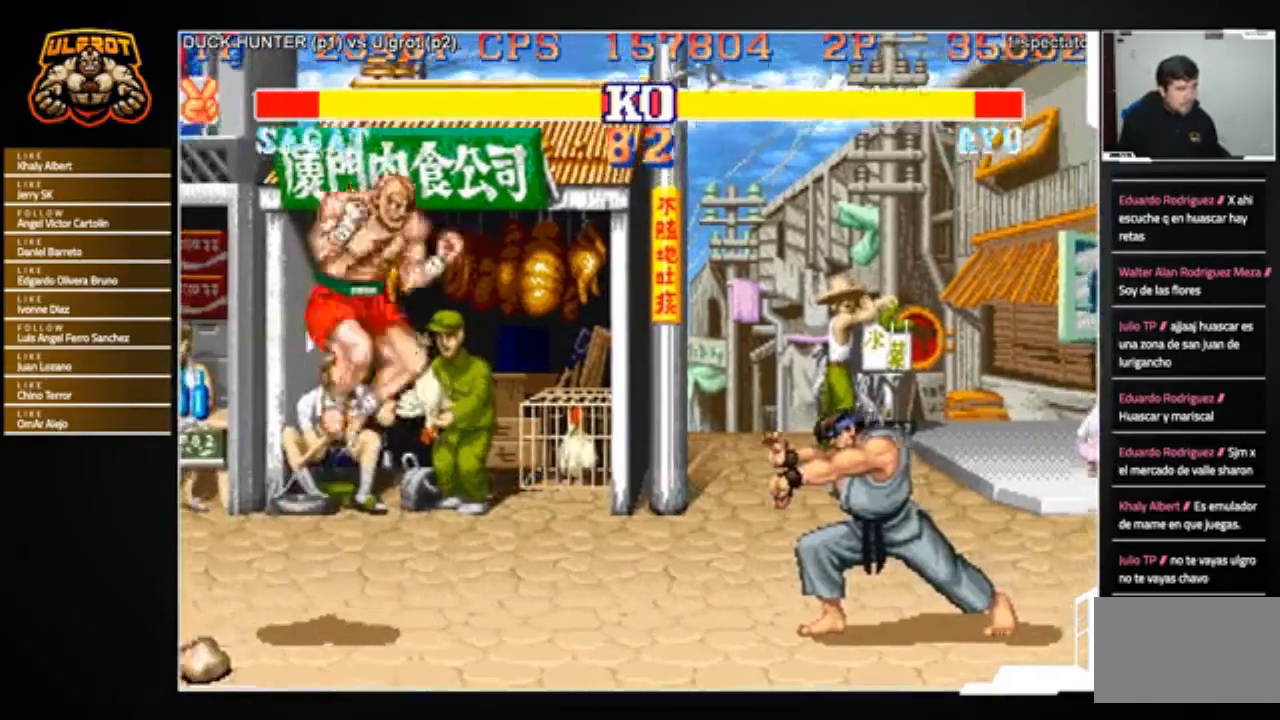
{"buttons": [], "left_stick": "center", "events": [[401, "left_stick", "left"], [467, "left_stick", "center"]]}
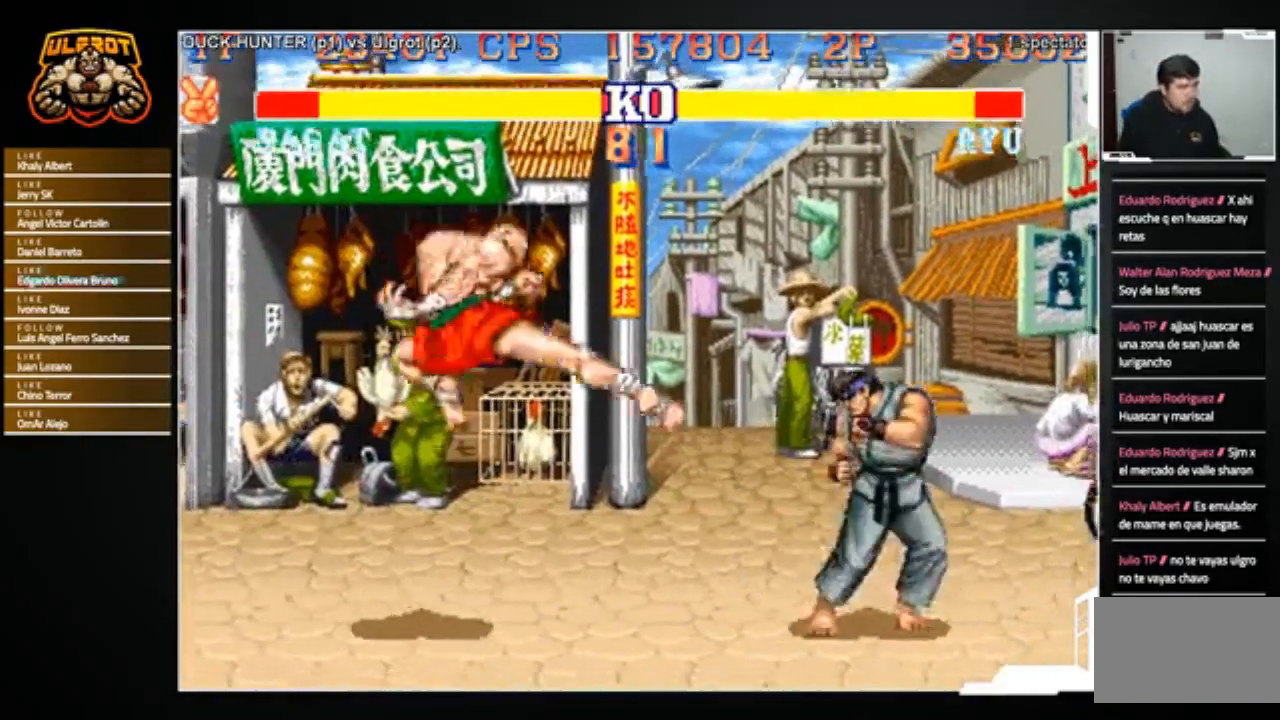
{"buttons": [], "left_stick": "down-right", "events": [[33, "left_stick", "left"], [133, "left_stick", "center"], [200, "left_stick", "down-right"]]}
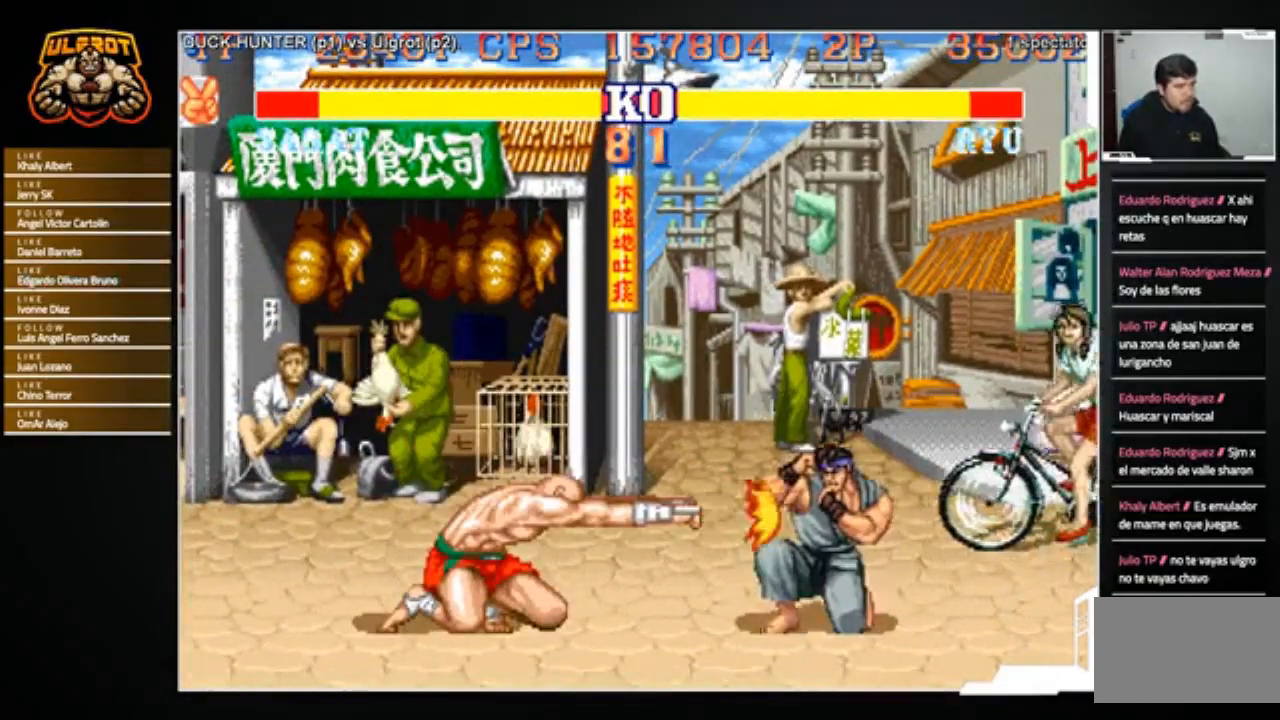
{"buttons": [], "left_stick": "left", "events": [[401, "left_stick", "left"]]}
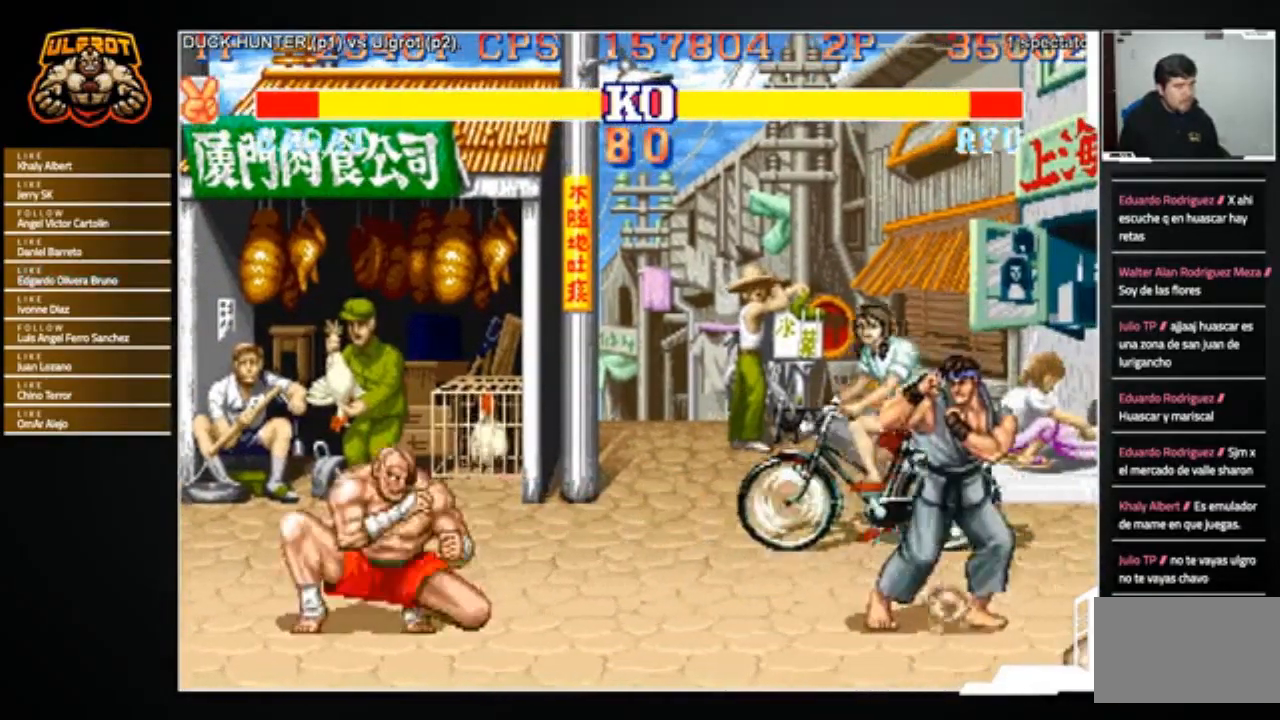
{"buttons": [], "left_stick": "right", "events": [[200, "left_stick", "down-right"], [433, "left_stick", "center"], [500, "left_stick", "right"]]}
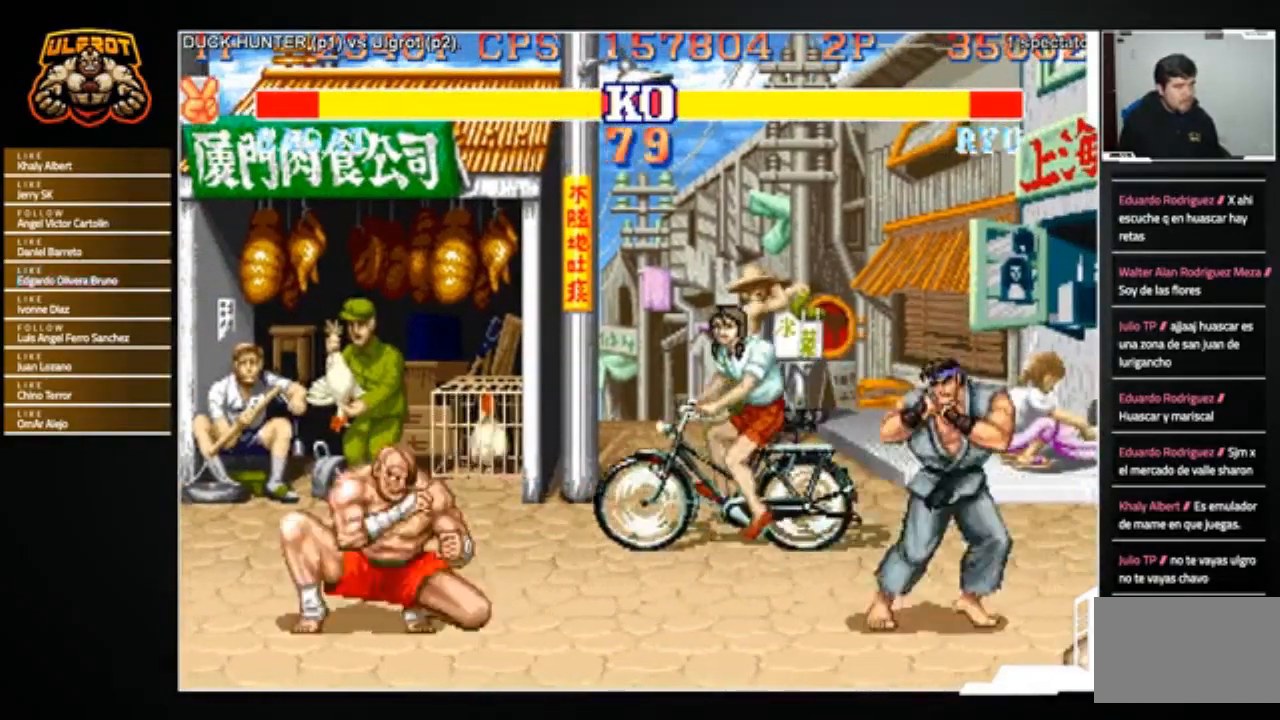
{"buttons": ["R2"], "left_stick": "center", "events": [[33, "left_stick", "down-right"], [267, "left_stick", "up-left"], [434, "R2", "down"], [434, "left_stick", "center"]]}